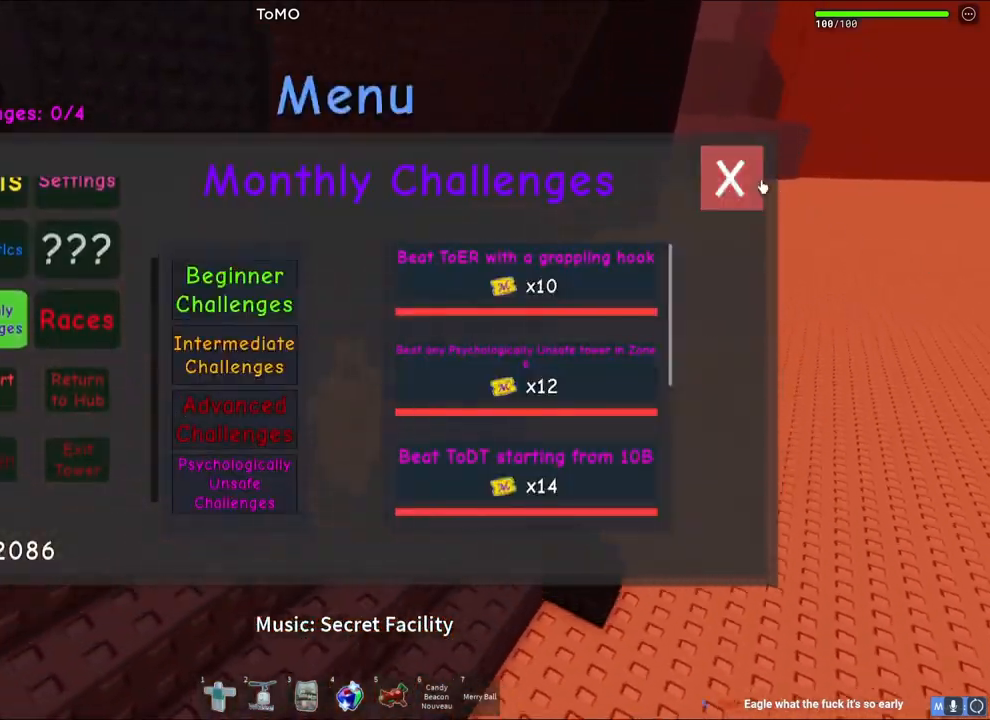
Gameplay with keyboard; each line is a JSON object with the keys held at the frame after it. "events" lists presses ("down") and releases ("up") of "a", "ctrl", "d", "q", "s", "shift", "space" and "w" between this image and that frame as [ms after this image, input, new state], when the widget could be followed in between. No other keys are recorded. Mouse input is not recorded. Not read: e.
{"keys": ["a", "w"], "events": [[300, "w", "up"], [500, "w", "down"]]}
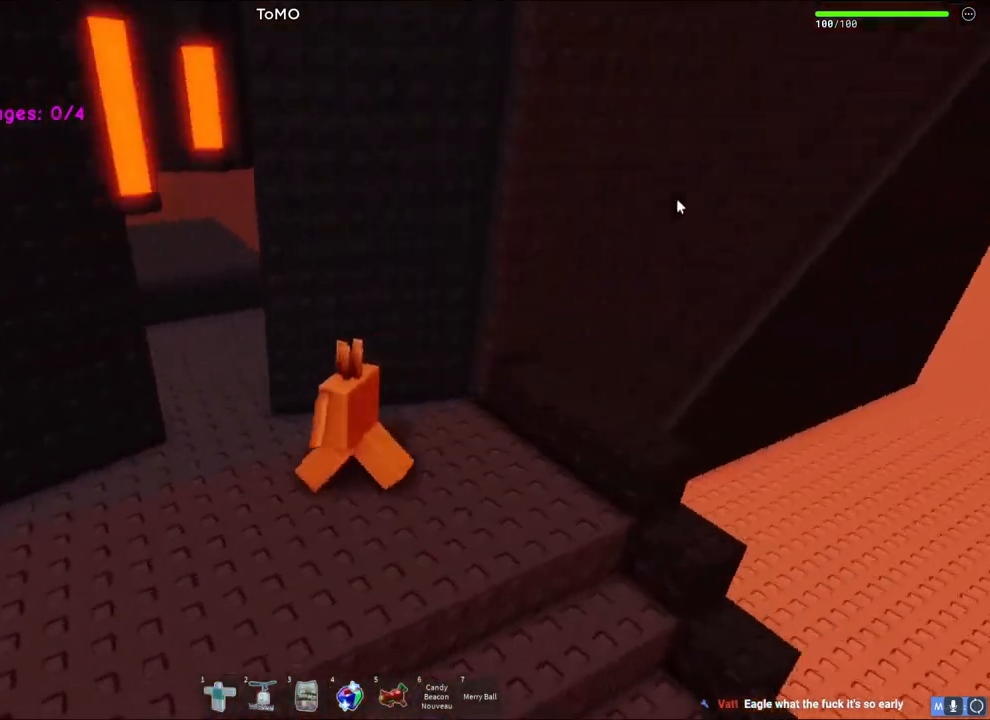
{"keys": ["shift", "w"], "events": [[167, "a", "up"], [483, "shift", "down"]]}
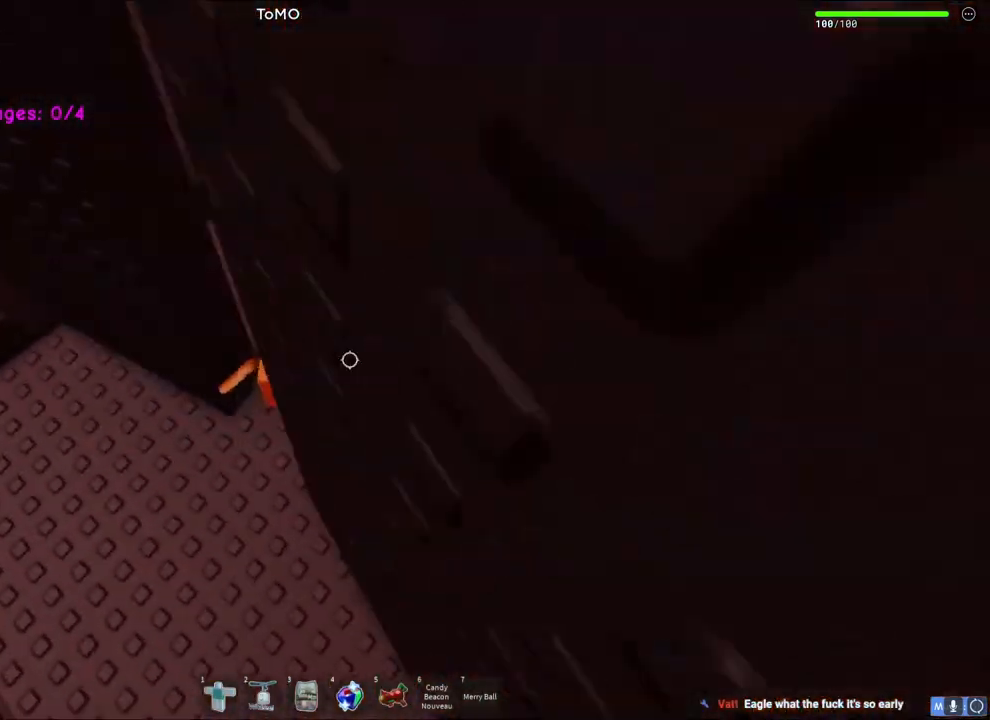
{"keys": ["d", "space", "w"], "events": [[133, "d", "down"], [150, "shift", "up"], [483, "space", "down"]]}
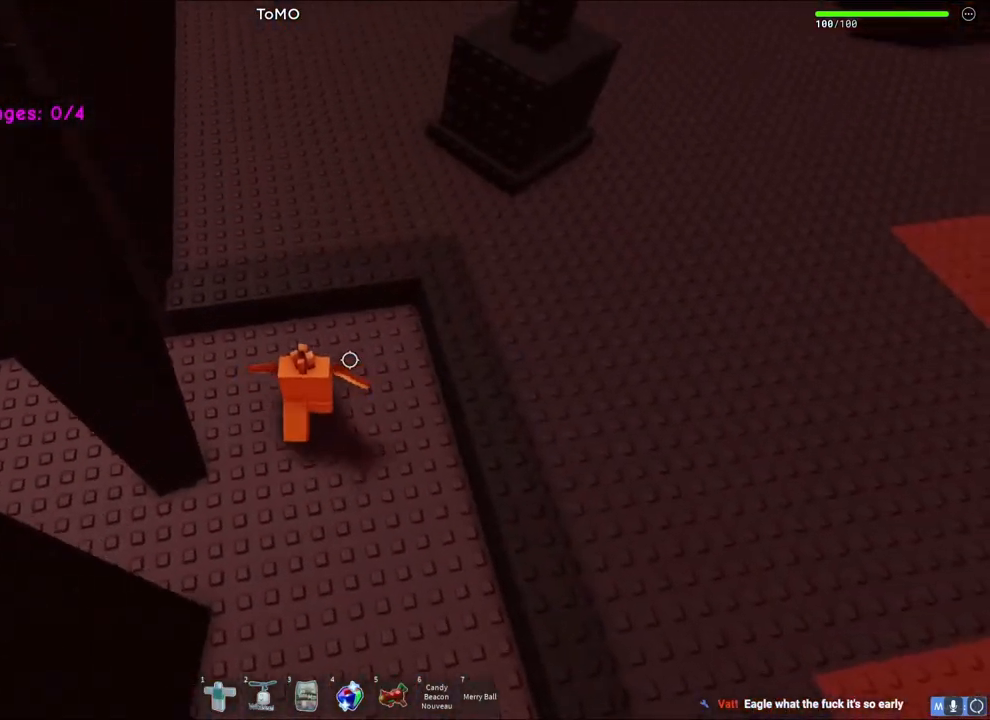
{"keys": ["d", "w"], "events": [[333, "space", "up"]]}
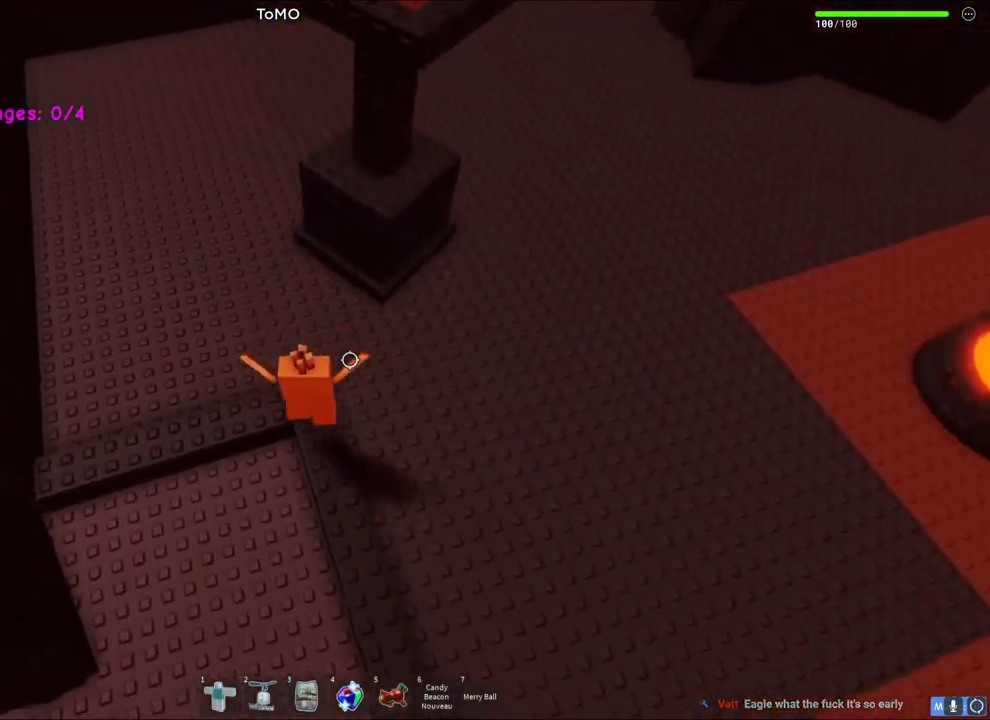
{"keys": ["d", "w"], "events": [[167, "space", "down"], [317, "space", "up"]]}
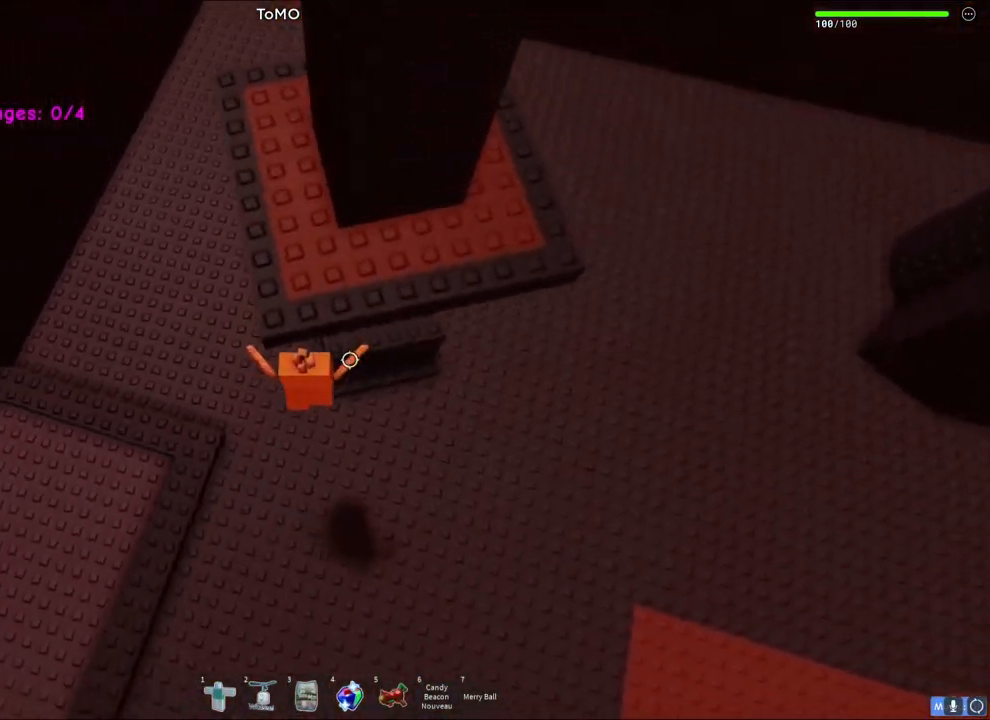
{"keys": ["space", "w"], "events": [[117, "d", "up"], [117, "w", "up"], [250, "s", "down"], [383, "space", "down"], [417, "w", "down"], [483, "s", "up"]]}
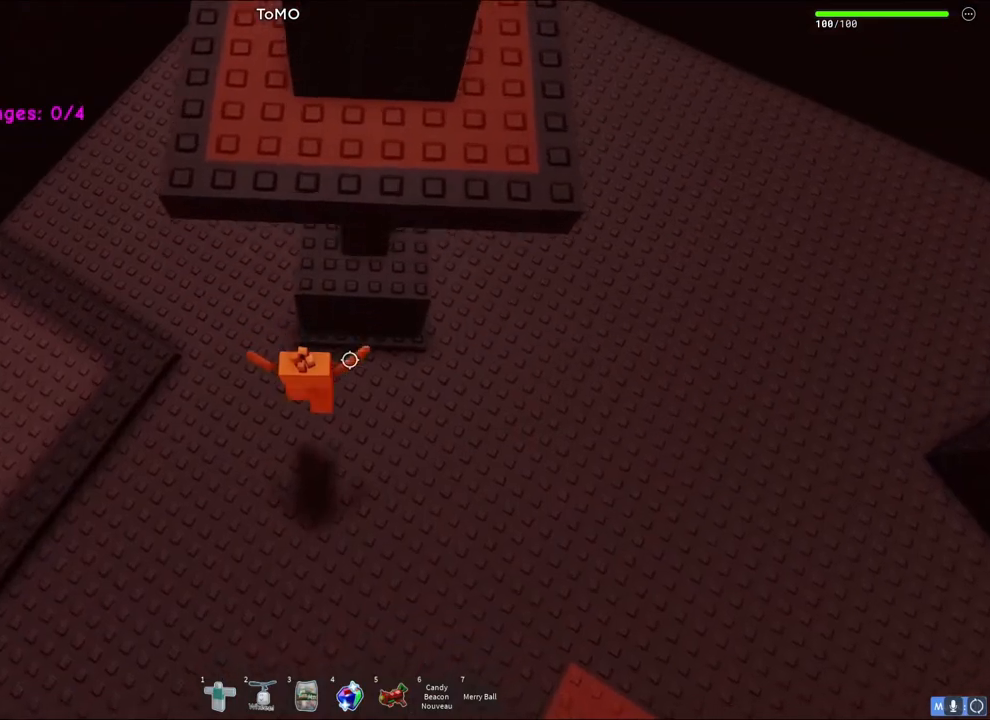
{"keys": ["d", "w"], "events": [[100, "space", "up"], [267, "w", "up"], [283, "space", "down"], [333, "d", "down"], [350, "w", "down"], [450, "space", "up"]]}
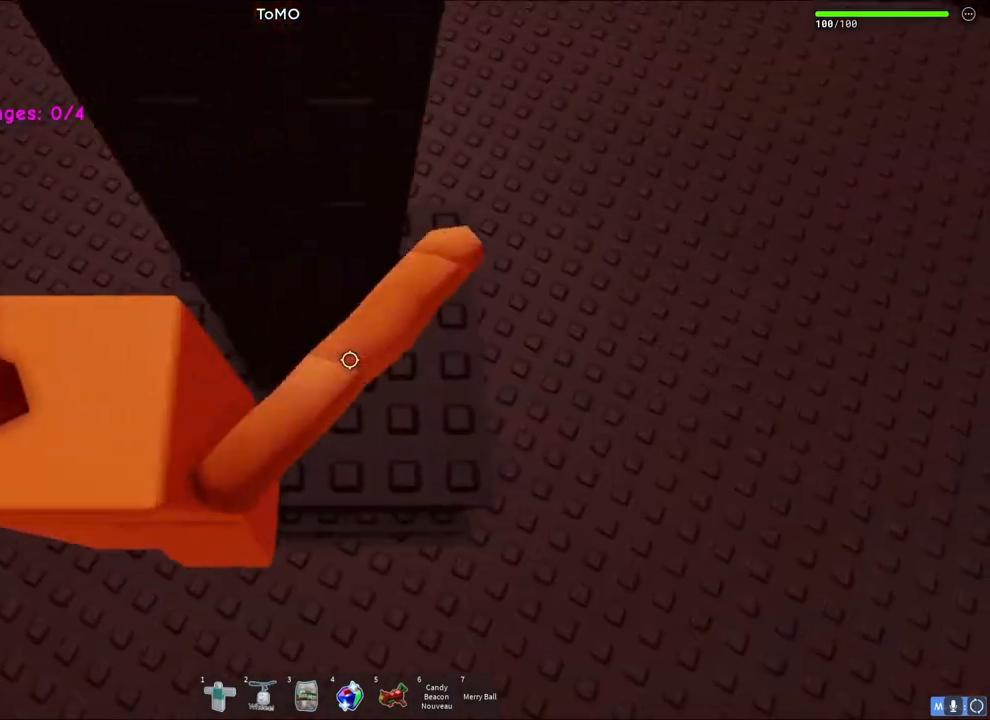
{"keys": ["space", "w"], "events": [[50, "d", "up"], [67, "w", "up"], [183, "s", "down"], [383, "space", "down"], [400, "w", "down"], [467, "s", "up"]]}
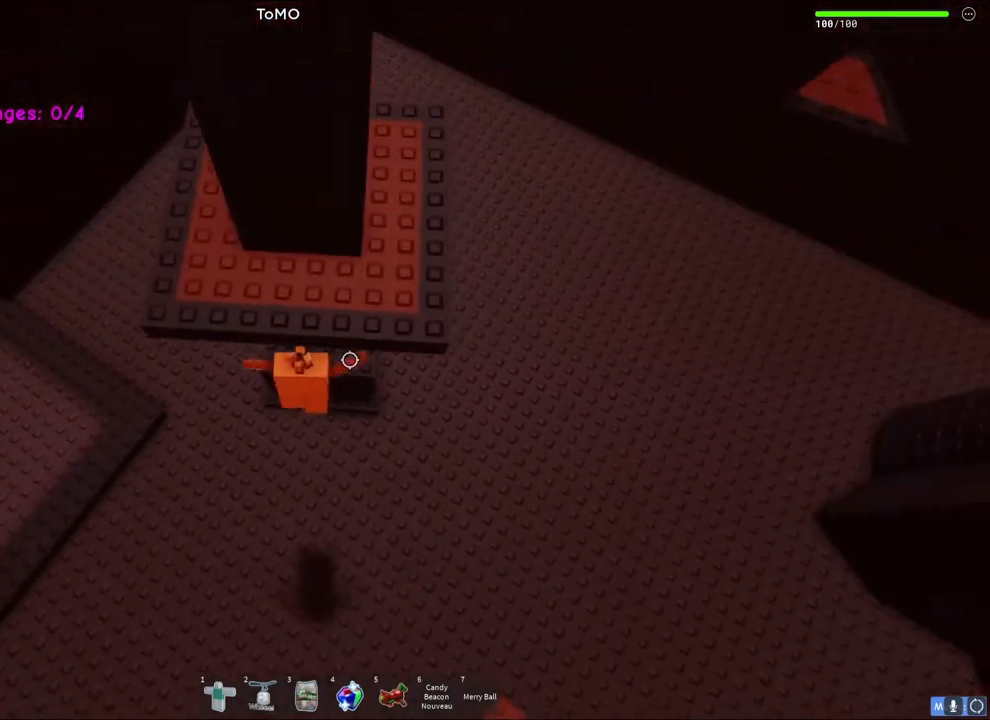
{"keys": ["space", "w"], "events": [[117, "space", "up"], [250, "d", "down"], [333, "d", "up"], [500, "space", "down"]]}
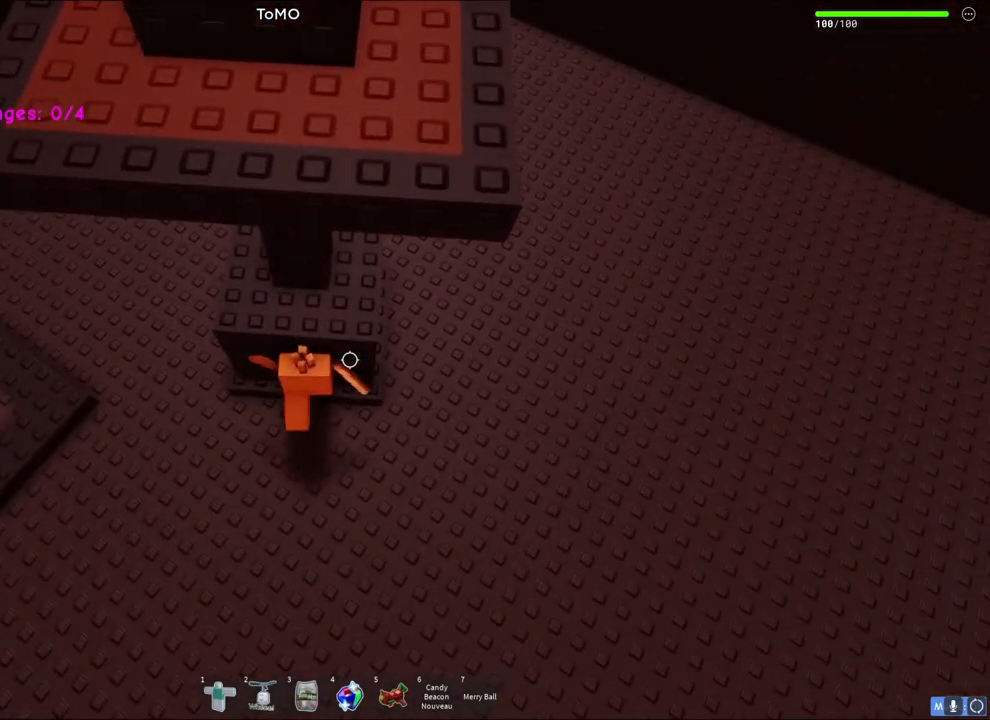
{"keys": ["s"], "events": [[150, "space", "up"], [283, "w", "up"], [417, "s", "down"]]}
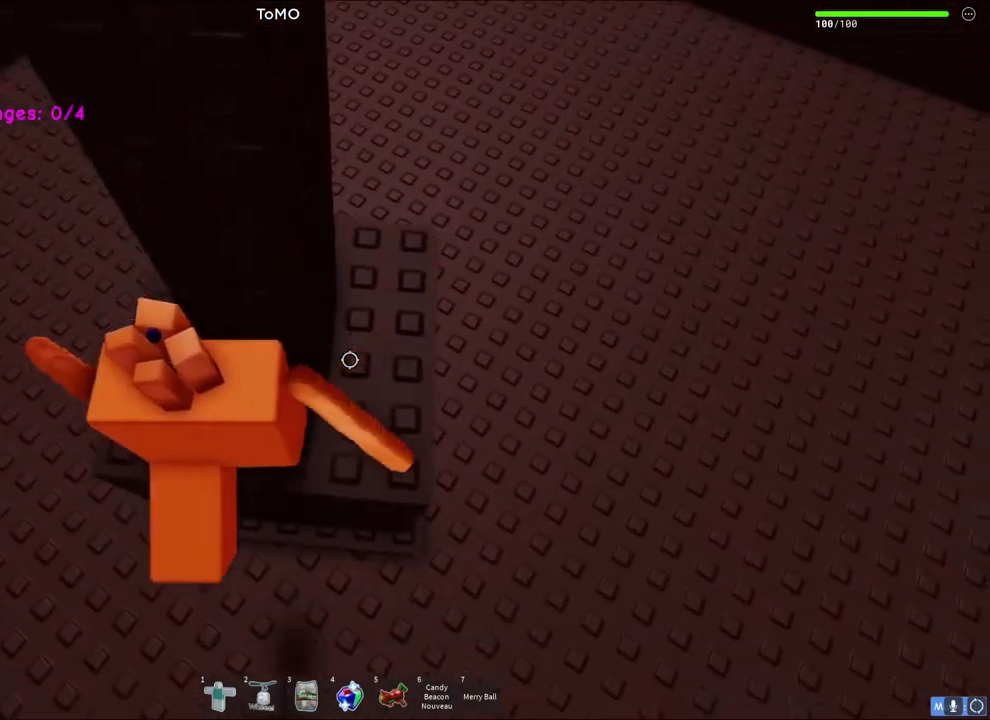
{"keys": ["w"], "events": [[83, "space", "down"], [167, "w", "down"], [250, "s", "up"], [283, "space", "up"]]}
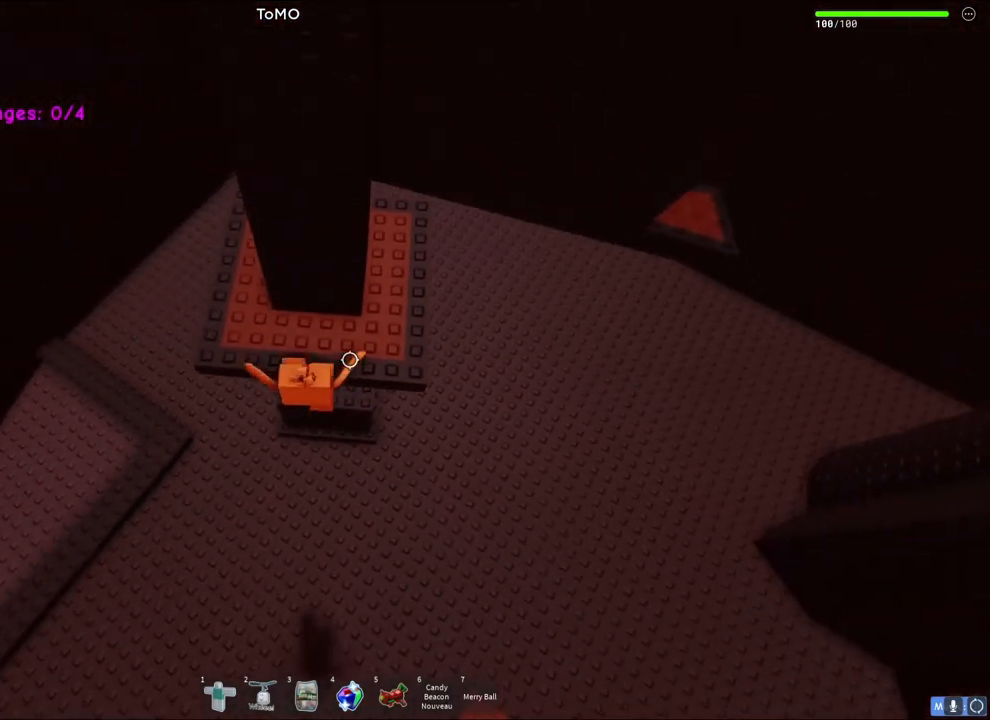
{"keys": [], "events": [[200, "d", "down"], [367, "w", "up"], [400, "d", "up"]]}
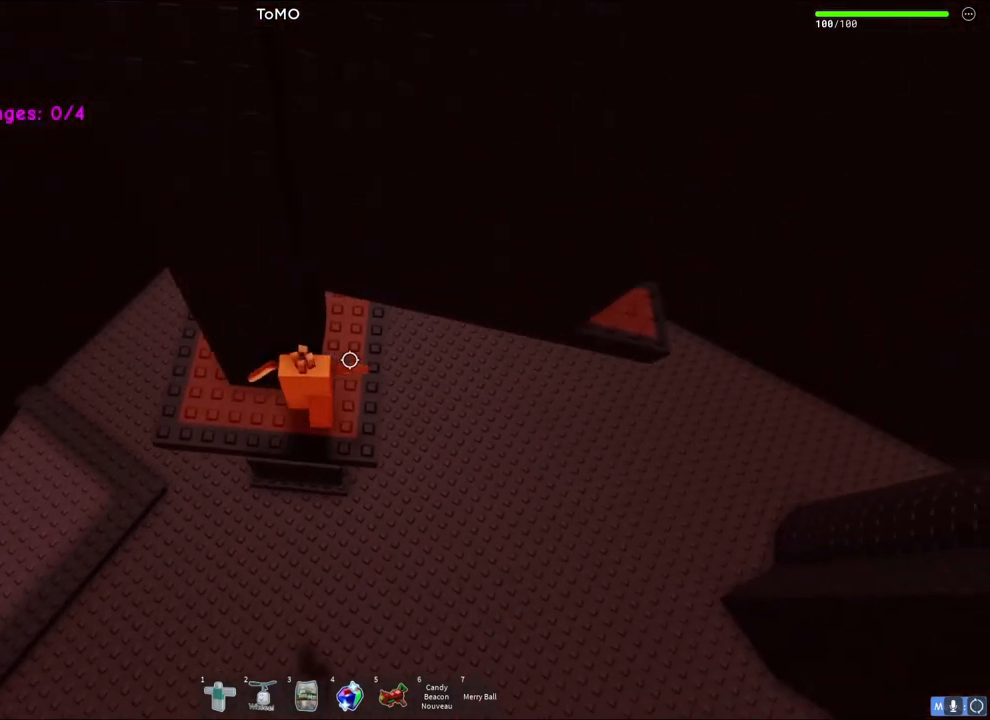
{"keys": [], "events": [[283, "shift", "down"], [417, "shift", "up"]]}
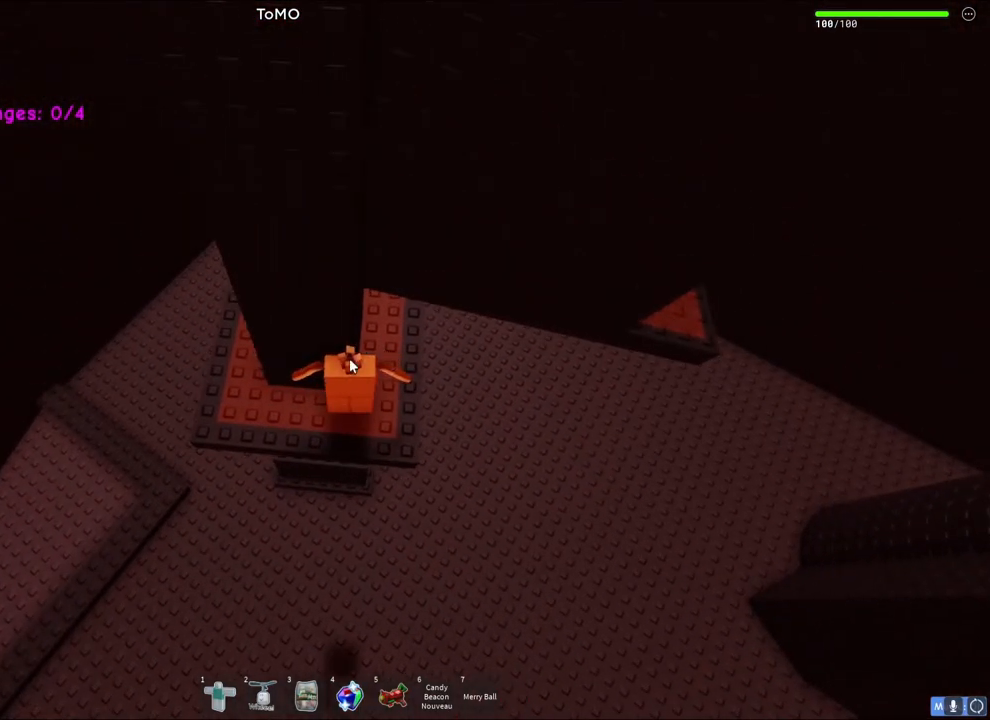
{"keys": ["shift"], "events": [[200, "d", "down"], [267, "d", "up"], [433, "shift", "down"]]}
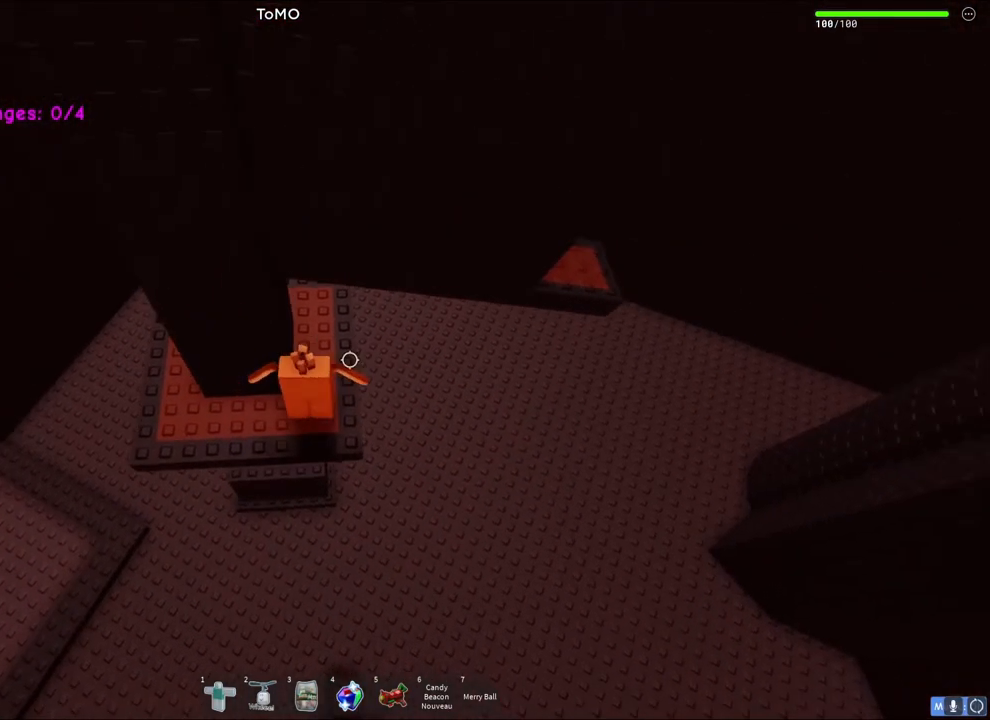
{"keys": ["d"], "events": [[33, "d", "down"], [50, "w", "down"], [83, "shift", "up"], [117, "d", "up"], [117, "w", "up"], [267, "s", "down"], [400, "s", "up"], [500, "d", "down"]]}
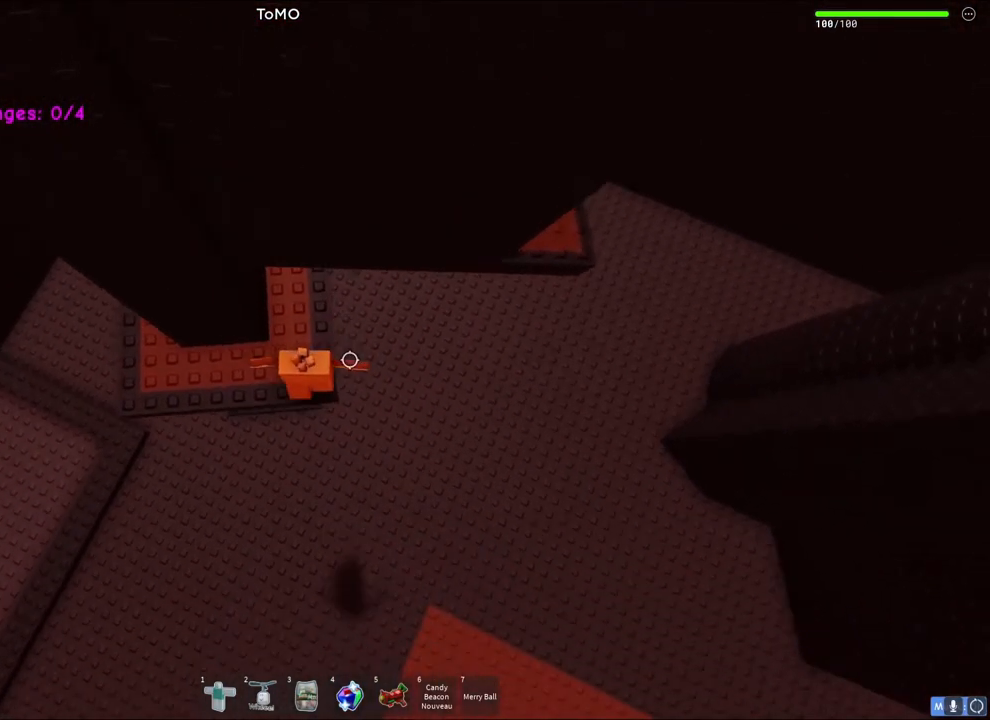
{"keys": ["d"], "events": [[183, "space", "down"], [350, "space", "up"]]}
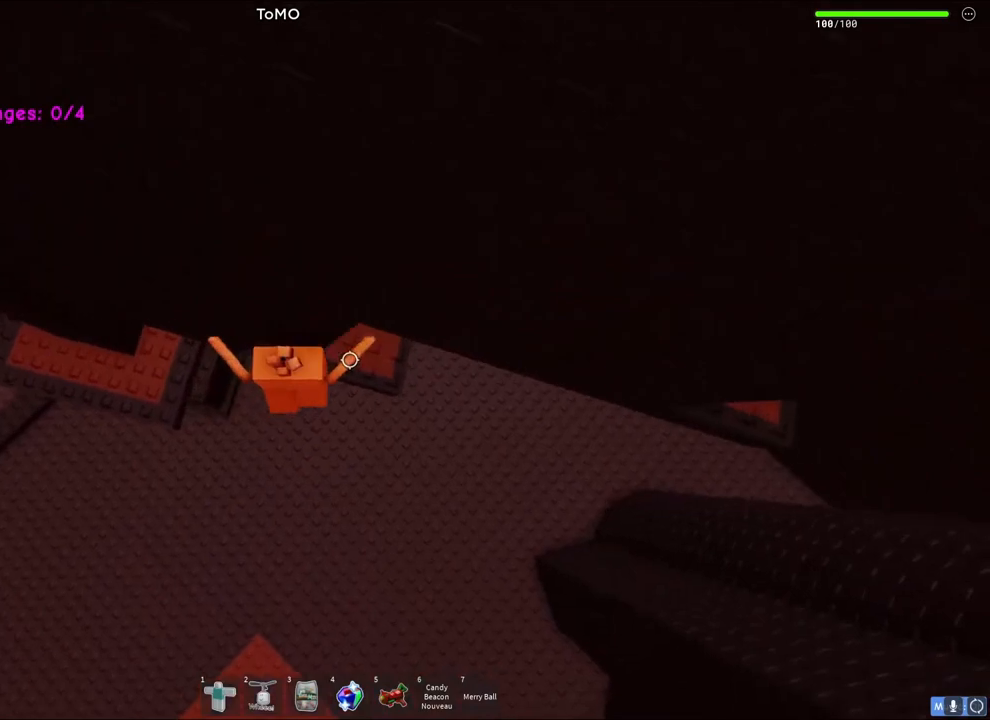
{"keys": ["s"], "events": [[100, "w", "down"], [250, "d", "up"], [283, "w", "up"], [483, "s", "down"]]}
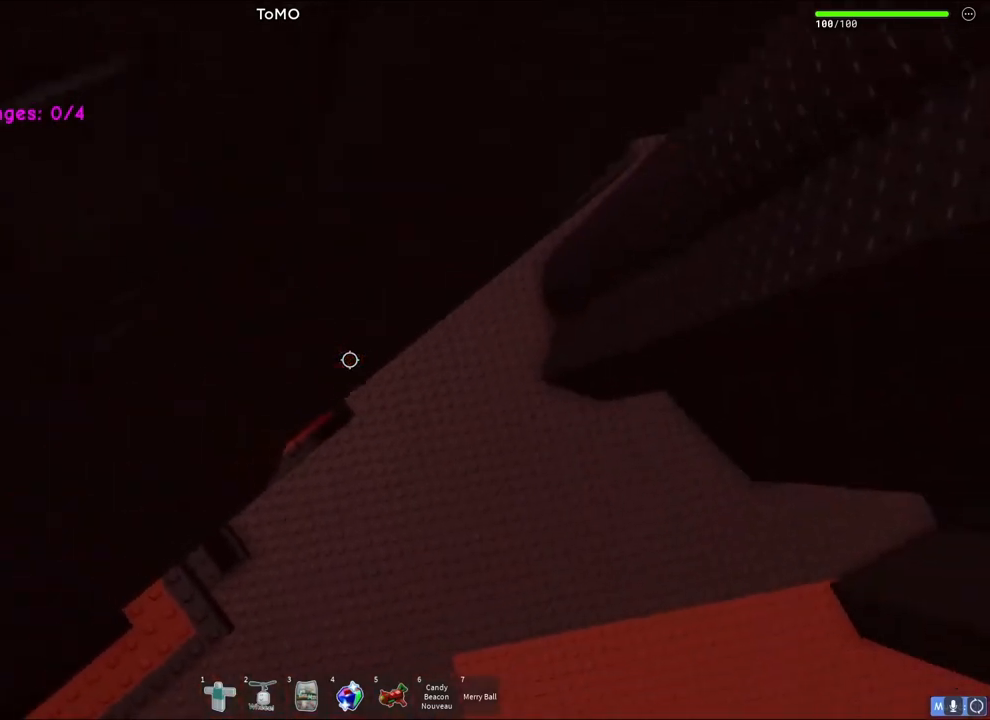
{"keys": ["d", "space"], "events": [[83, "s", "up"], [217, "d", "down"], [450, "space", "down"]]}
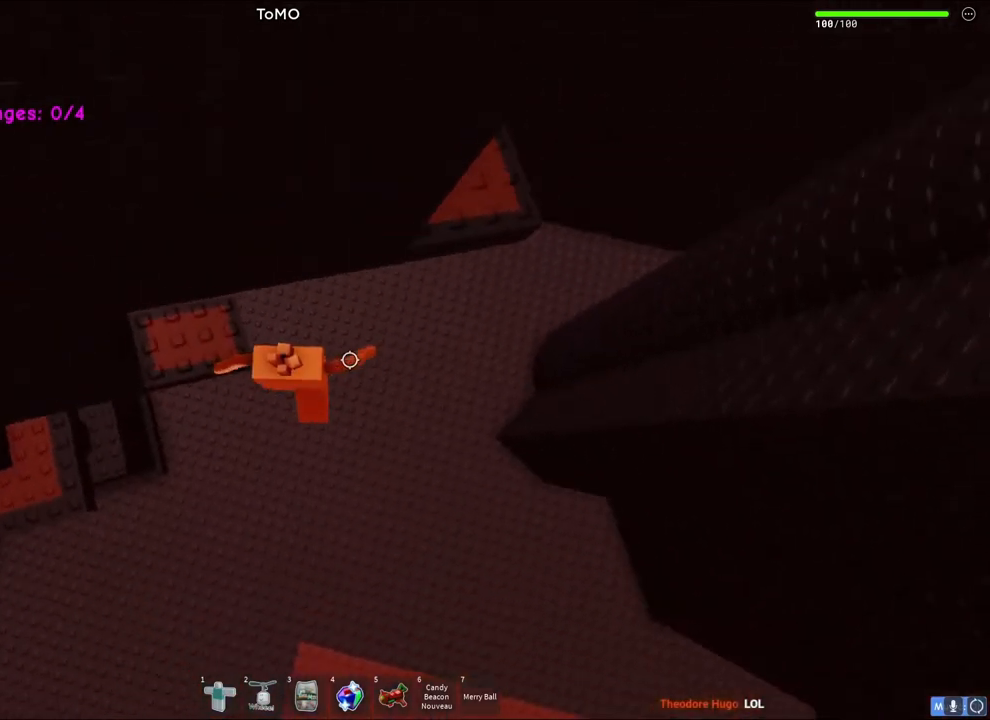
{"keys": ["d", "w"], "events": [[133, "space", "up"], [317, "w", "down"]]}
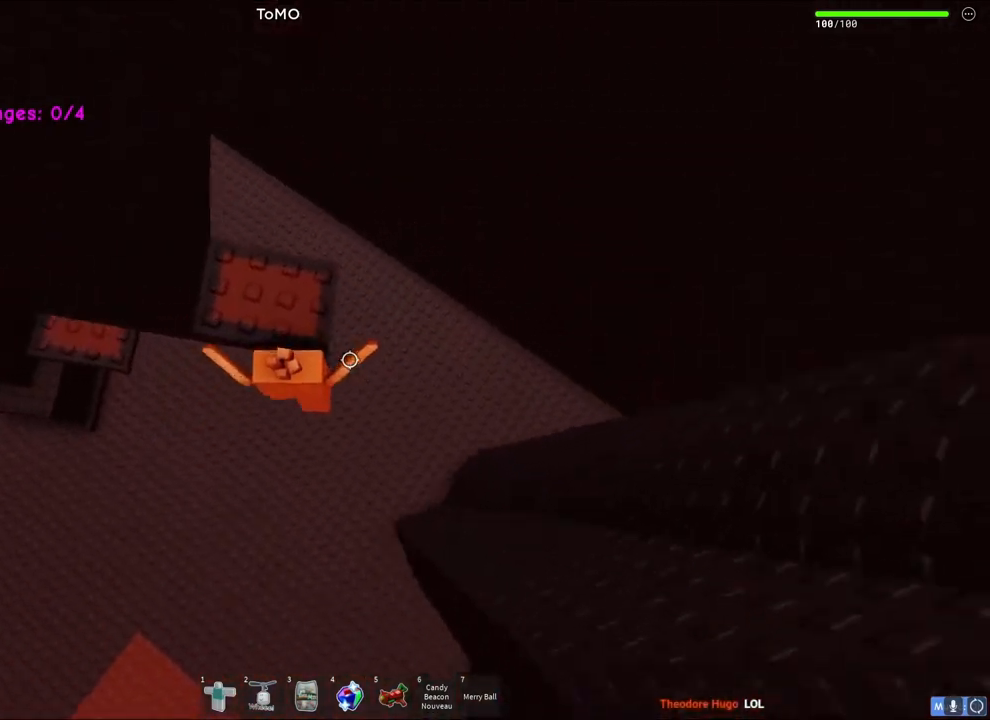
{"keys": [], "events": [[17, "w", "up"], [33, "d", "up"], [300, "a", "down"], [317, "w", "down"], [450, "a", "up"], [500, "w", "up"]]}
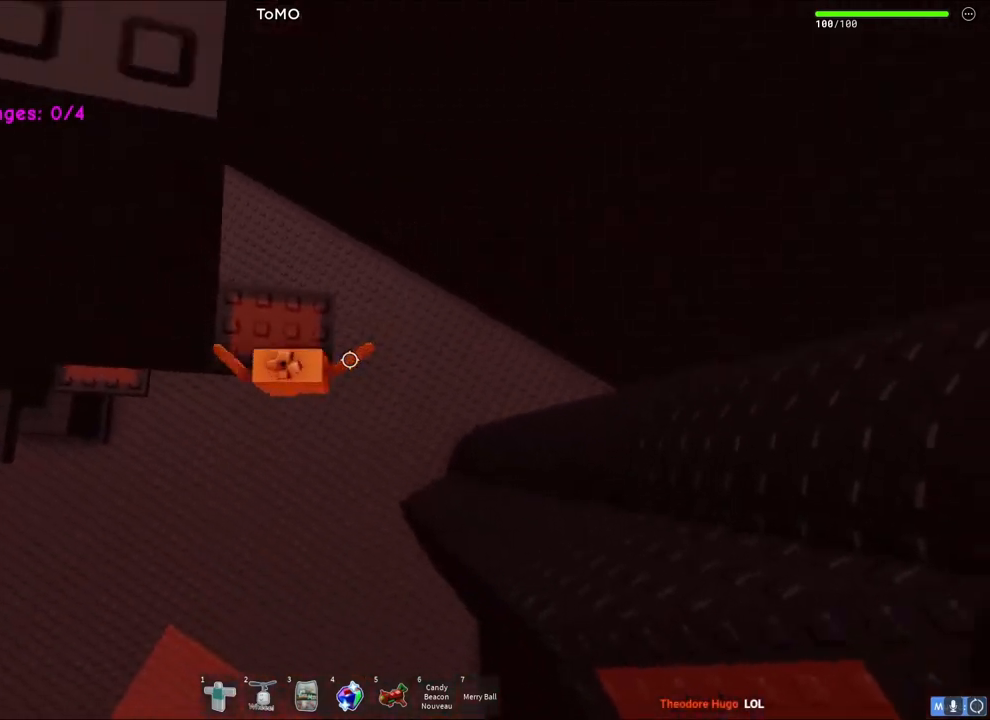
{"keys": ["d"], "events": [[217, "d", "down"], [250, "d", "up"], [400, "d", "down"]]}
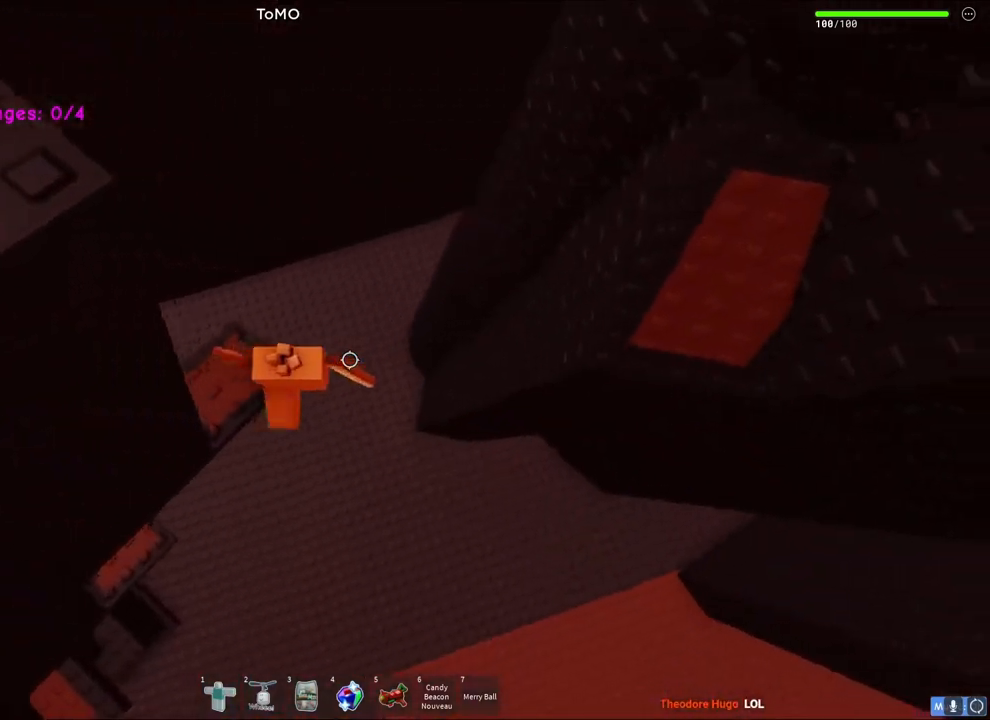
{"keys": ["d"], "events": [[67, "space", "down"], [267, "space", "up"]]}
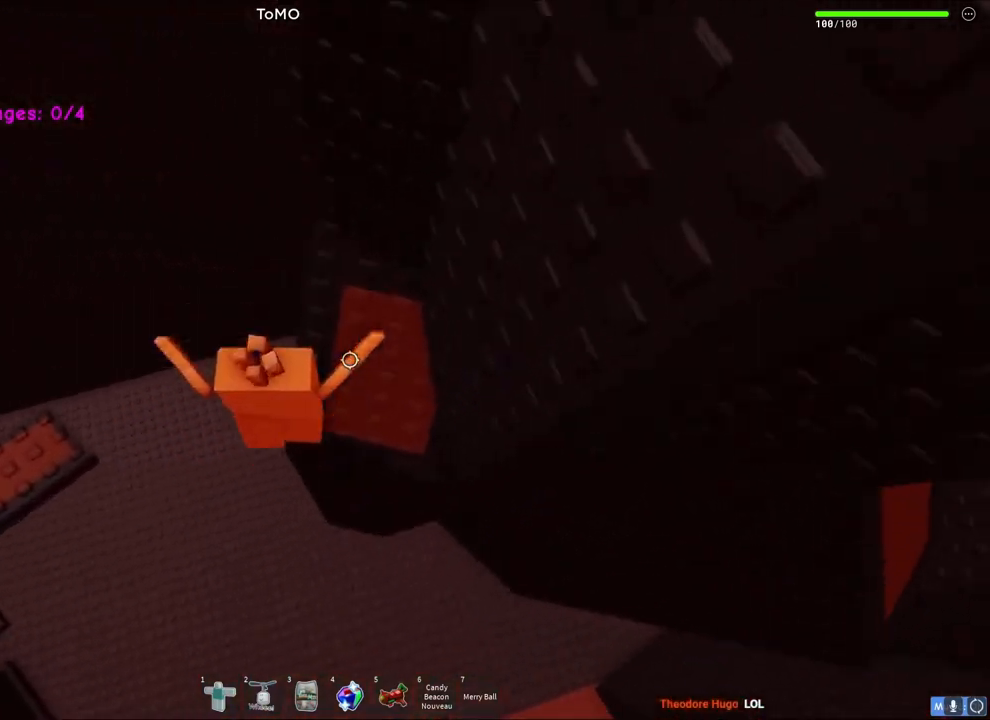
{"keys": ["d", "space"], "events": [[467, "space", "down"]]}
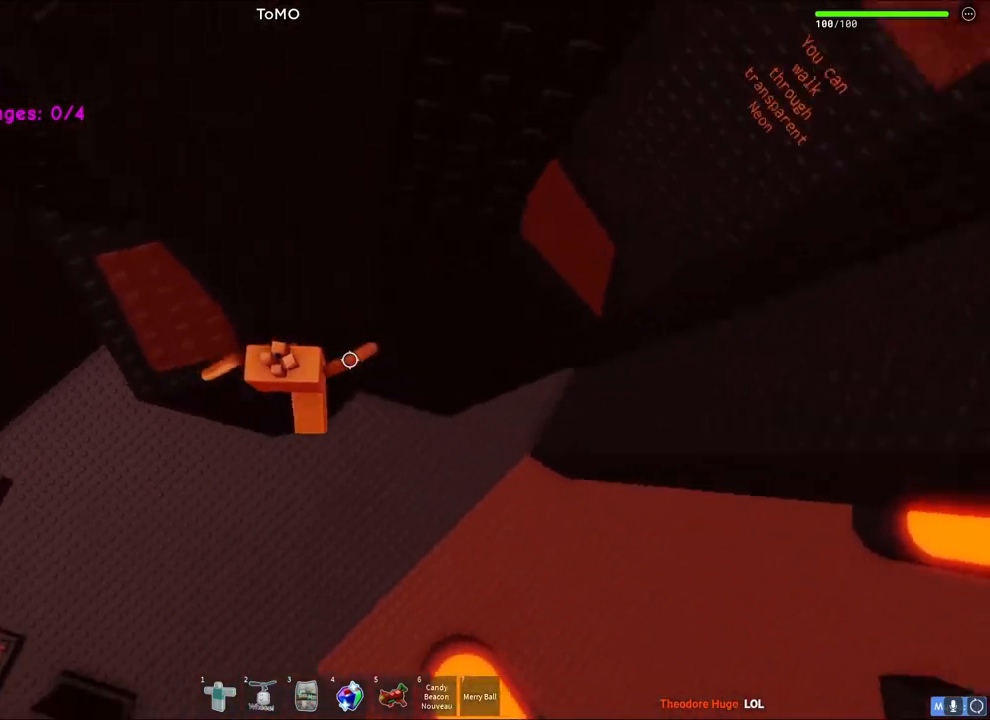
{"keys": ["d"], "events": [[167, "space", "up"]]}
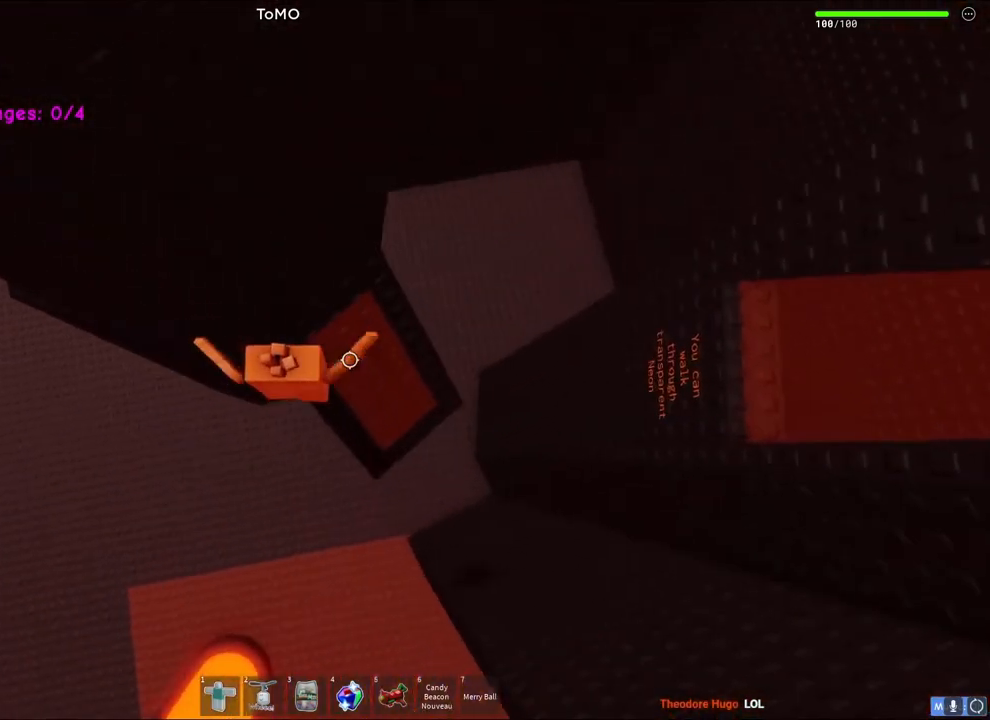
{"keys": ["d"], "events": []}
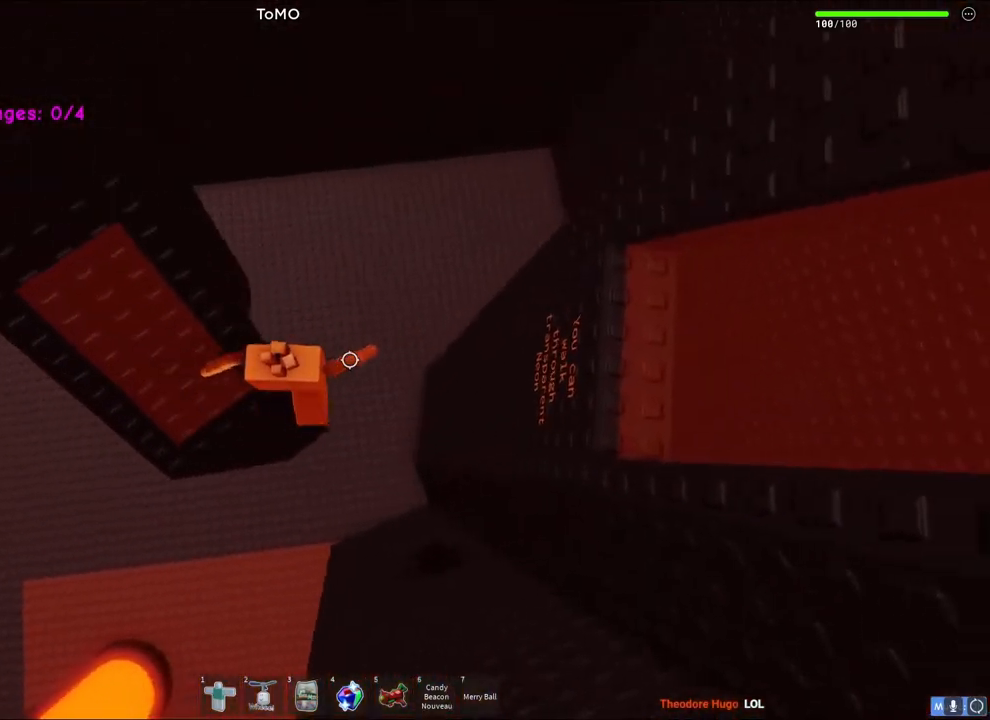
{"keys": ["d"], "events": [[50, "space", "down"], [250, "space", "up"]]}
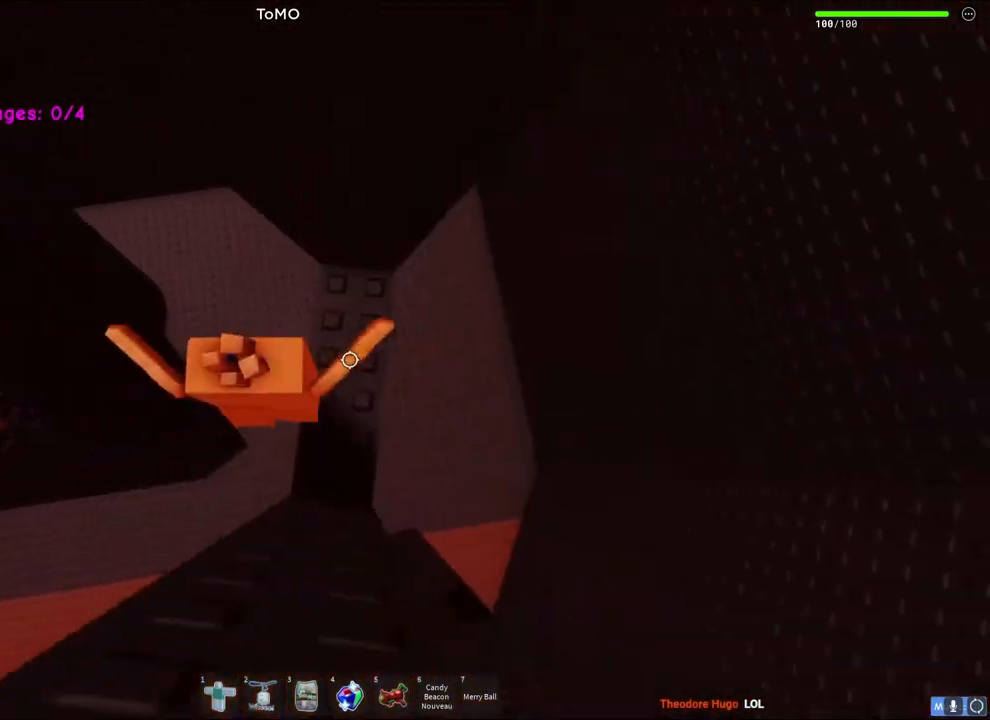
{"keys": [], "events": [[17, "s", "down"], [67, "d", "up"], [117, "s", "up"]]}
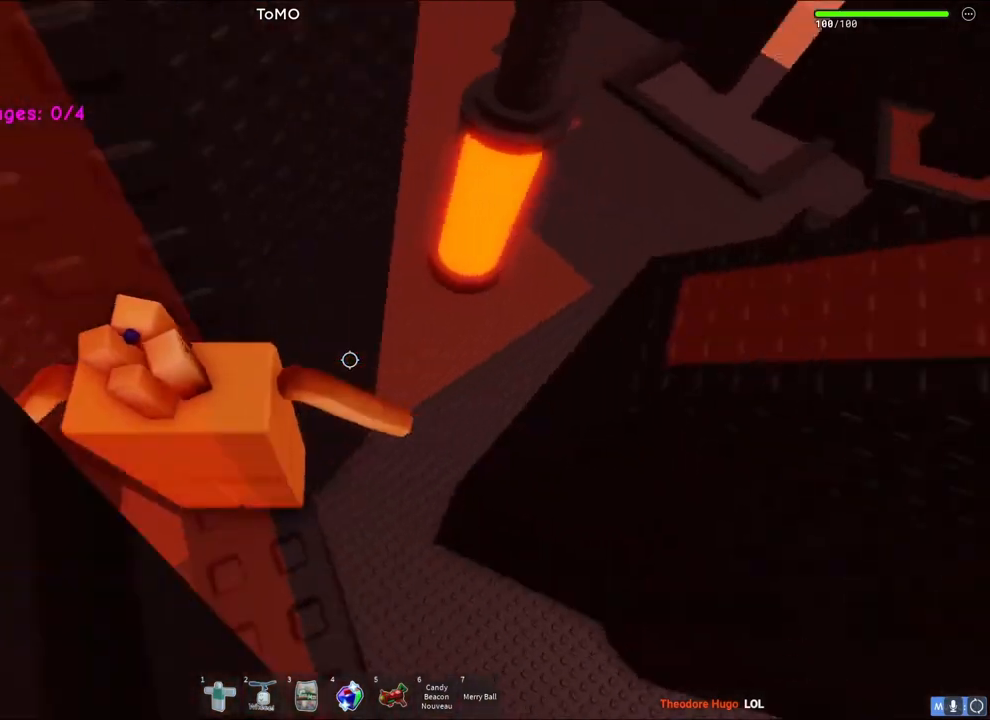
{"keys": [], "events": [[67, "a", "down"], [67, "w", "down"], [150, "a", "up"], [167, "w", "up"]]}
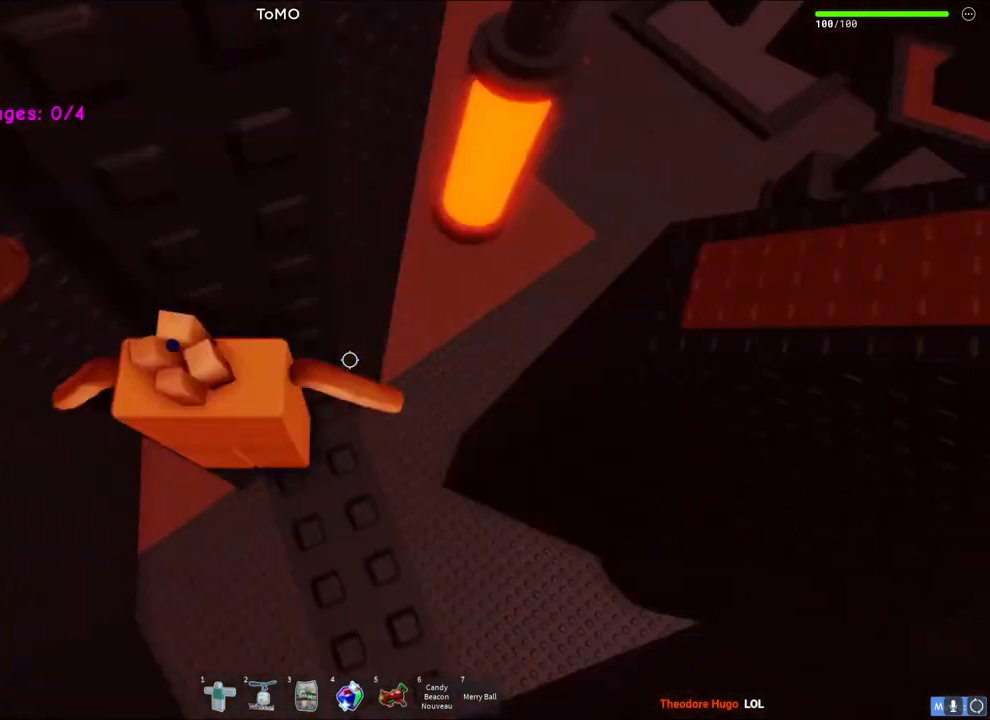
{"keys": [], "events": [[33, "shift", "down"], [100, "shift", "up"], [350, "shift", "down"], [417, "shift", "up"]]}